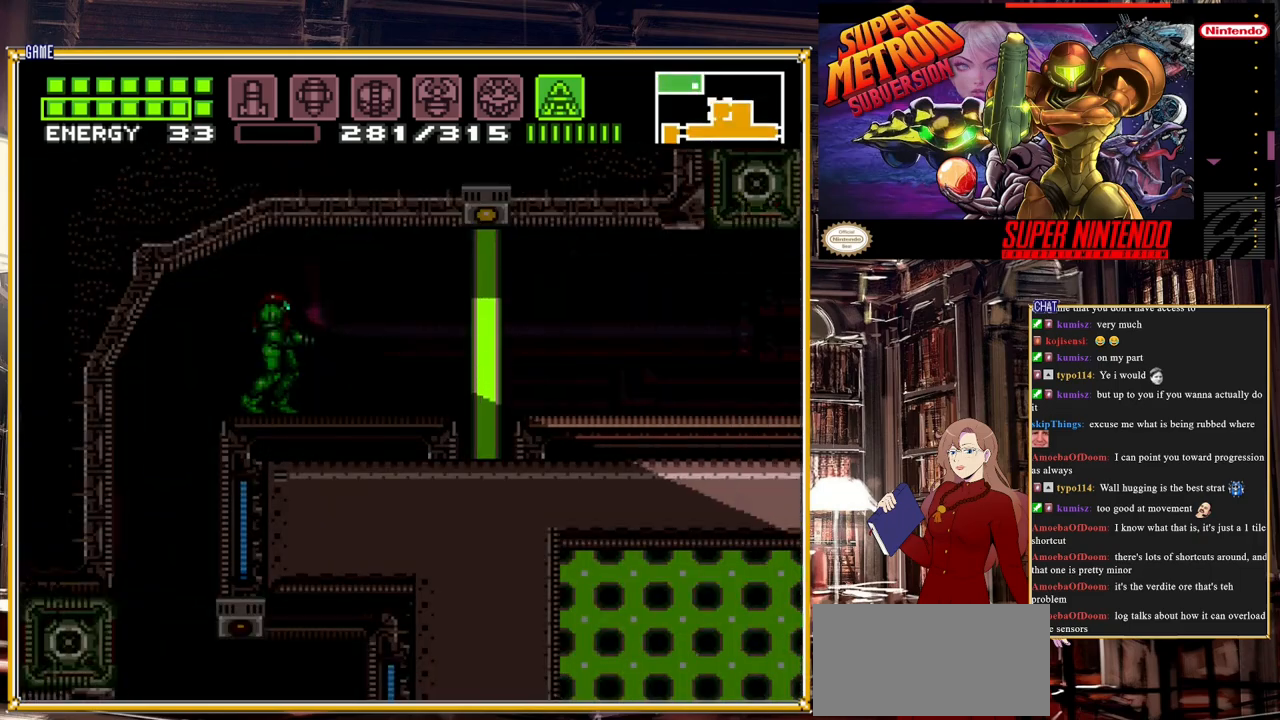
Gameplay with a controller (Nintendo layout); each line is a JSON object with the inputs held at the frame after it. "events" lists button and stick changes between this image and that frame as [ms after this image, input, new state], when the widget could be followed in between. Not read: L3 R3.
{"buttons": ["Y", "DPAD_DOWN"], "events": []}
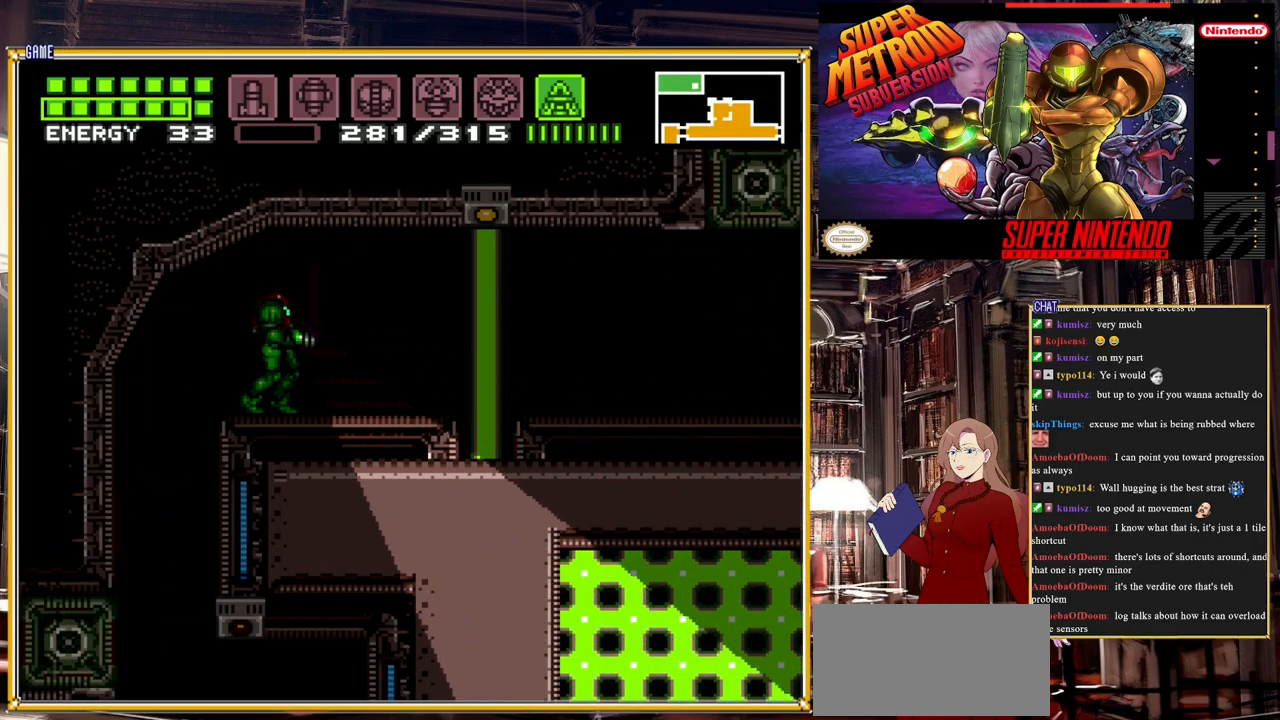
{"buttons": ["Y", "DPAD_UP"], "events": [[250, "DPAD_DOWN", "up"], [383, "DPAD_UP", "down"]]}
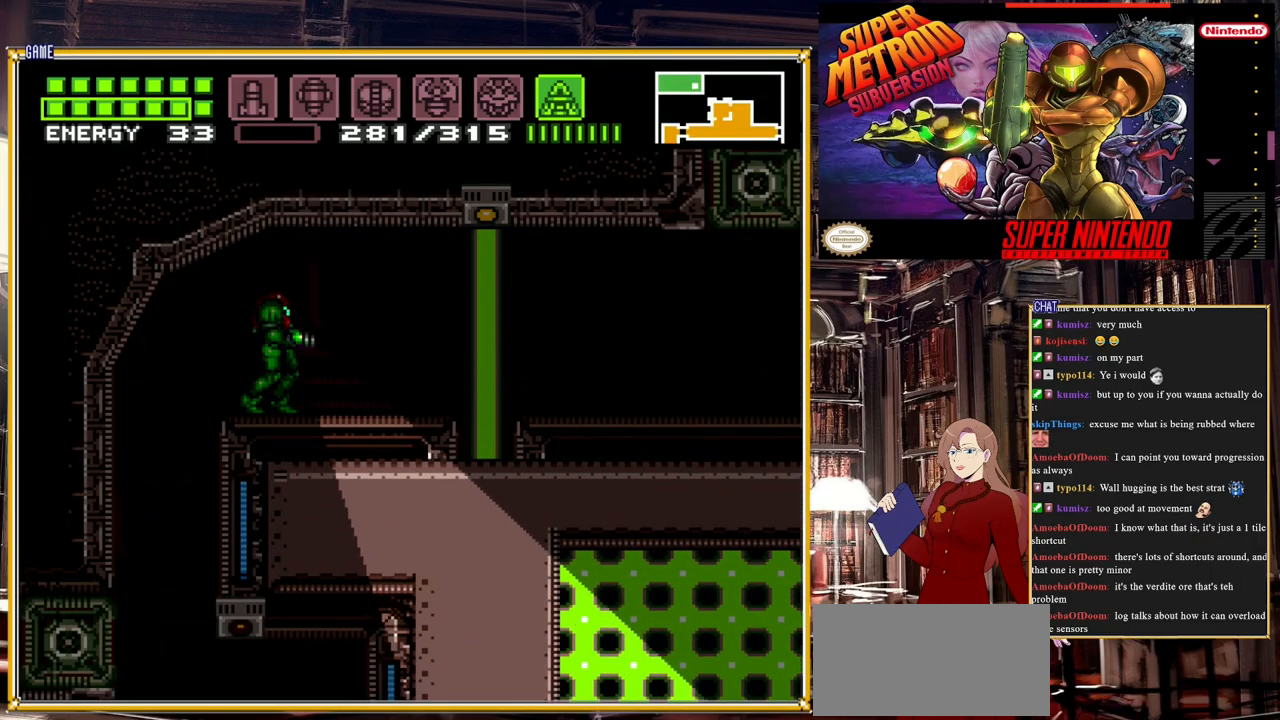
{"buttons": ["DPAD_RIGHT"], "events": [[50, "DPAD_UP", "up"], [67, "Y", "up"], [83, "DPAD_RIGHT", "down"]]}
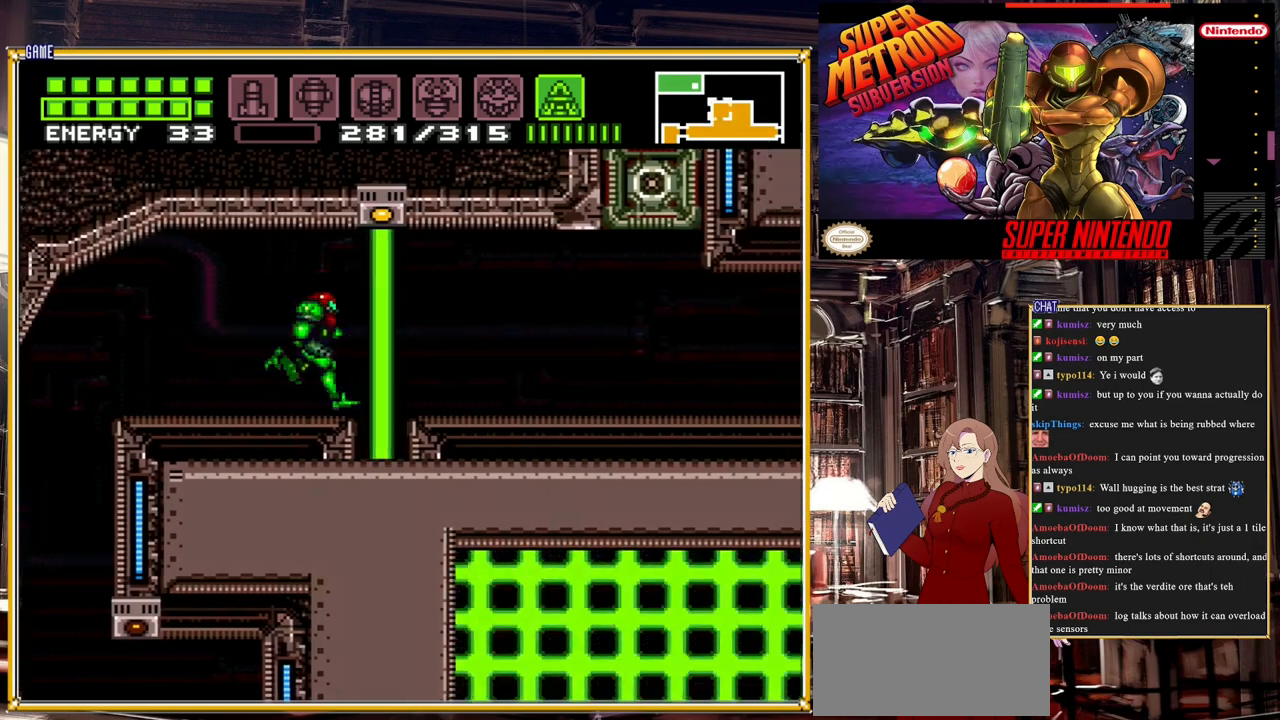
{"buttons": ["L1"], "events": [[167, "DPAD_RIGHT", "up"], [367, "L1", "down"]]}
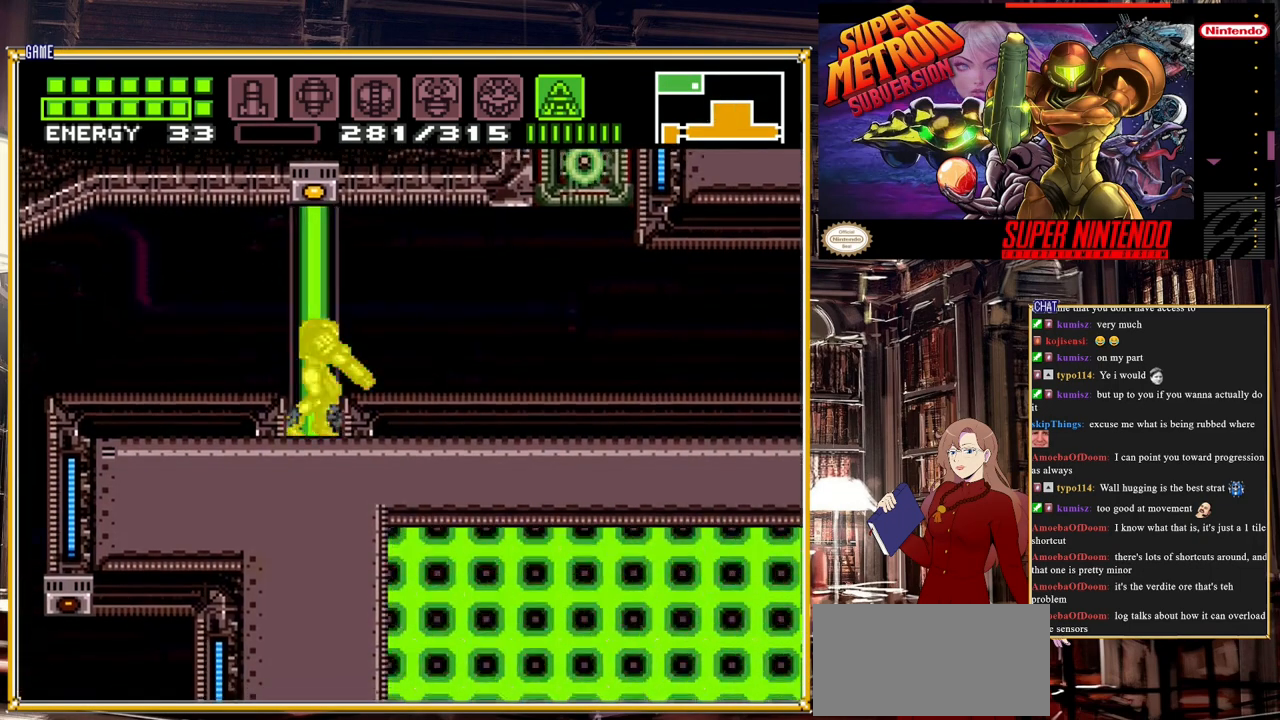
{"buttons": [], "events": [[33, "Y", "down"], [417, "Y", "up"], [433, "L1", "up"]]}
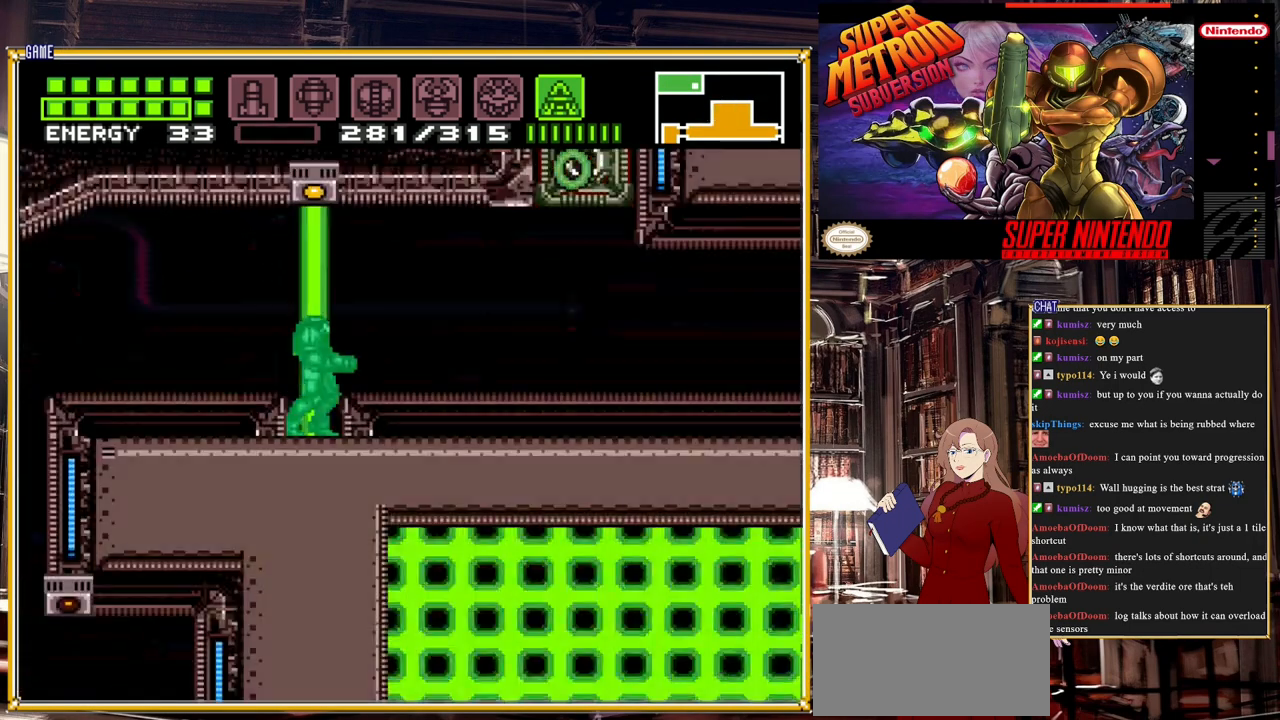
{"buttons": [], "events": [[283, "SELECT", "down"], [433, "SELECT", "up"]]}
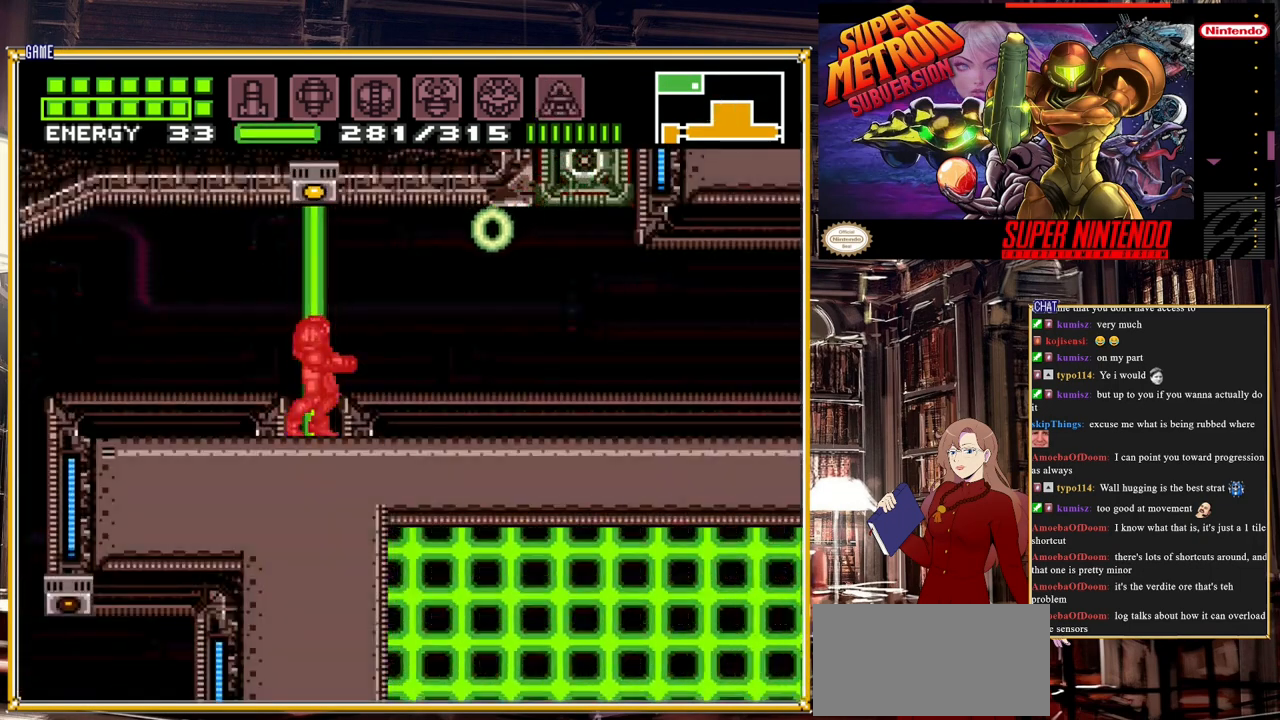
{"buttons": [], "events": [[67, "R1", "down"], [100, "Y", "down"], [350, "Y", "up"], [417, "R1", "up"]]}
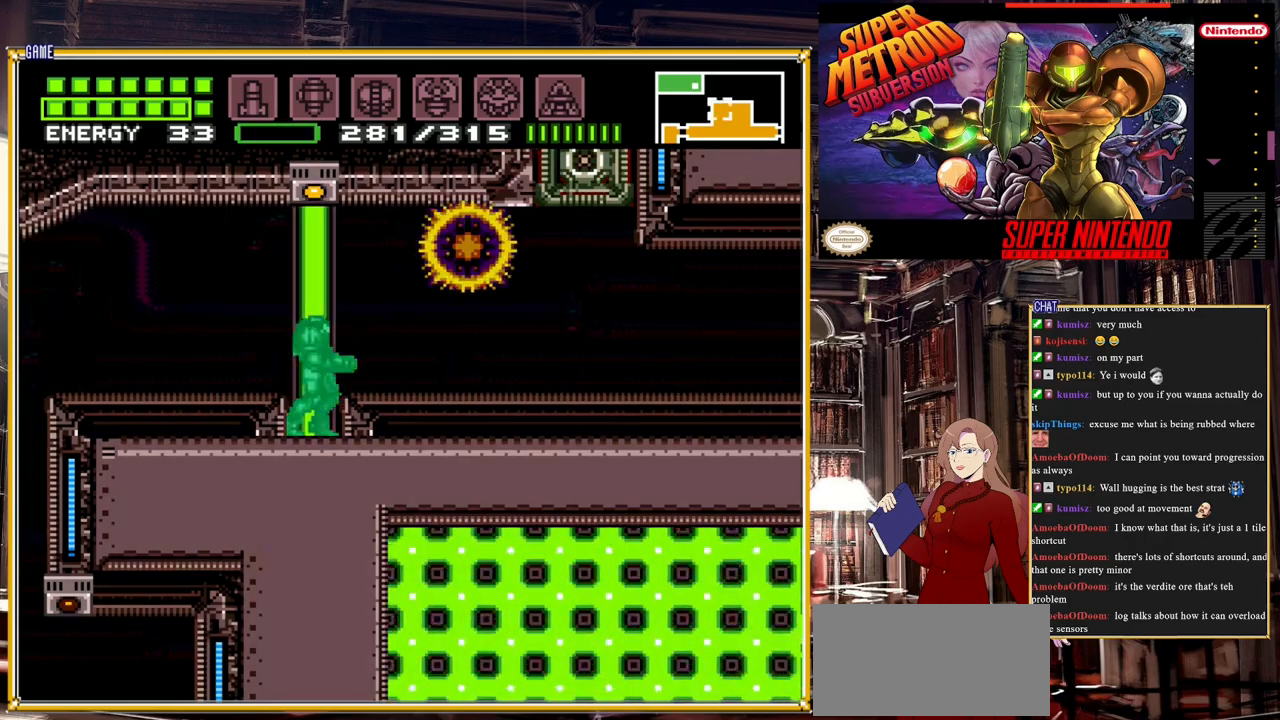
{"buttons": [], "events": [[417, "X", "down"], [467, "X", "up"]]}
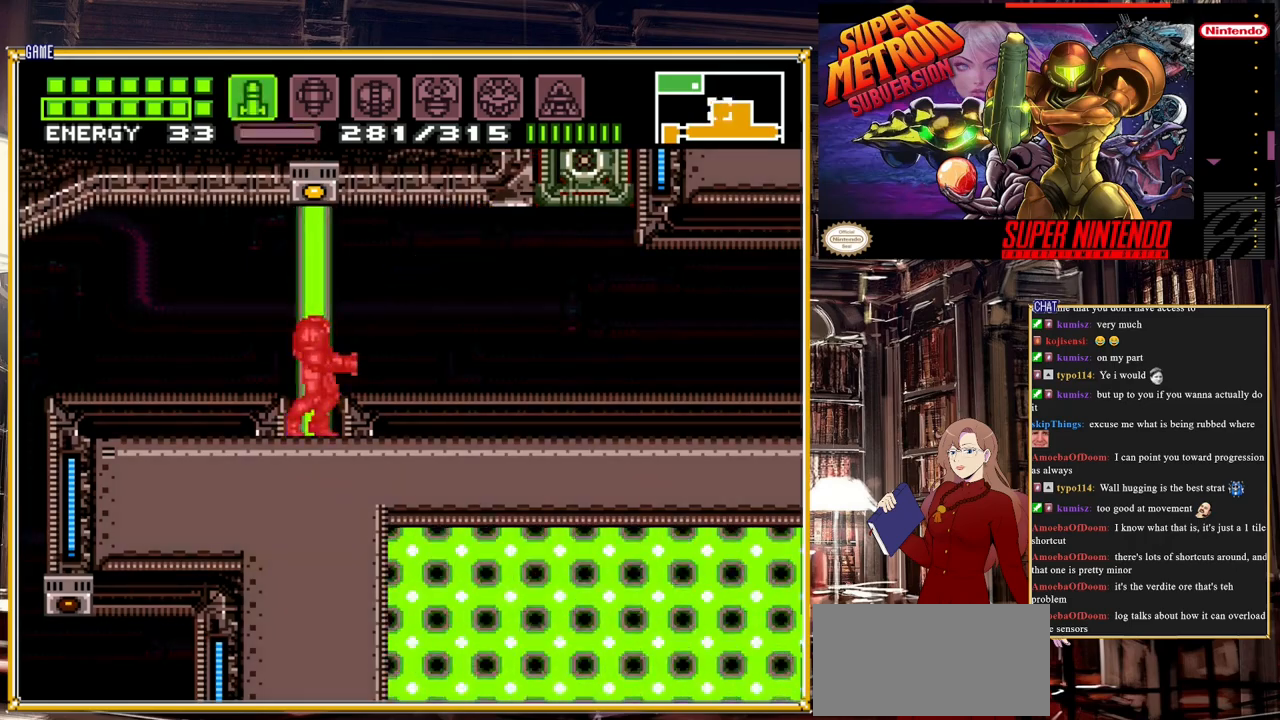
{"buttons": [], "events": [[50, "X", "down"], [100, "X", "up"], [183, "X", "down"], [267, "X", "up"], [317, "X", "down"], [367, "X", "up"], [433, "X", "down"], [500, "X", "up"]]}
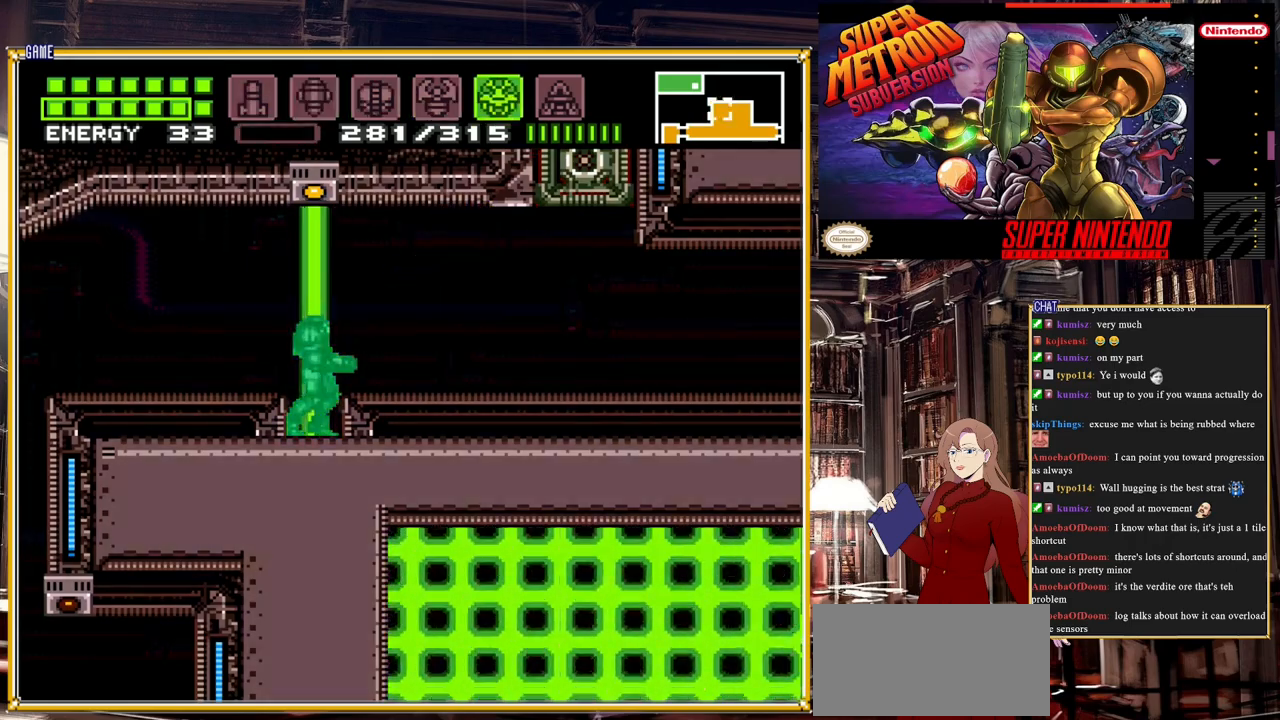
{"buttons": ["Y"], "events": [[50, "X", "down"], [150, "X", "up"], [283, "Y", "down"]]}
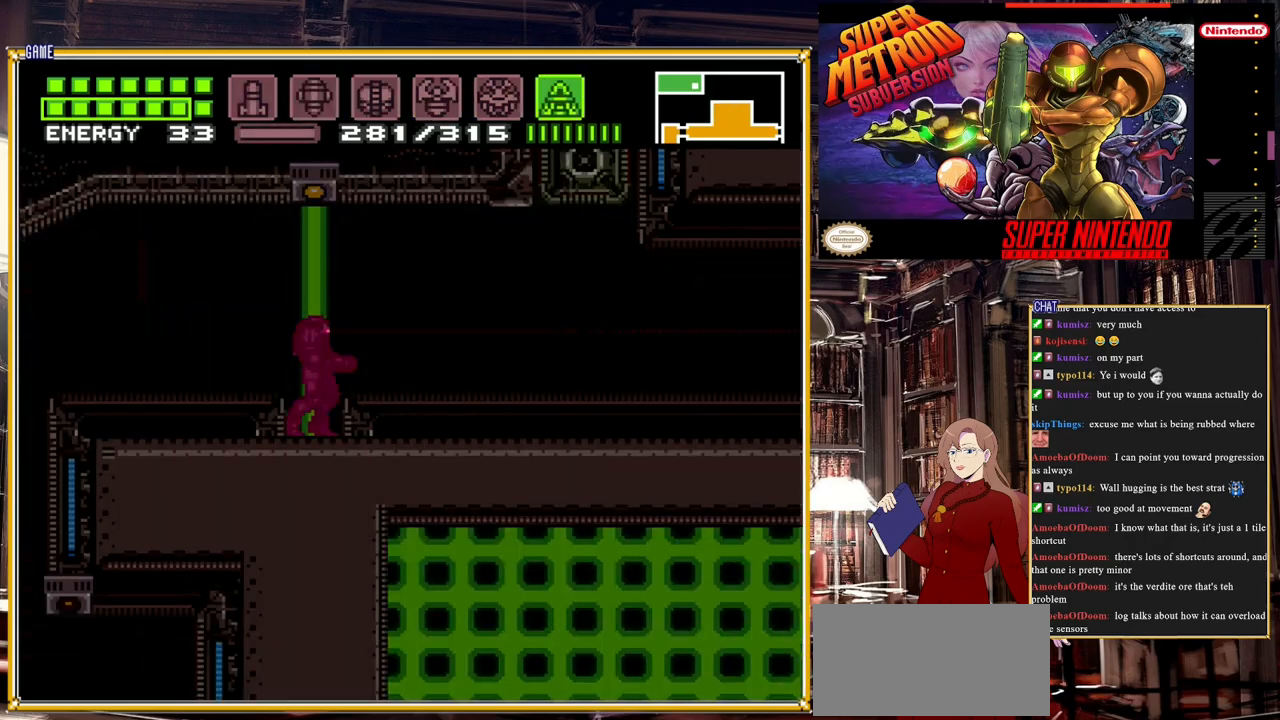
{"buttons": ["Y", "DPAD_DOWN"], "events": [[367, "DPAD_DOWN", "down"]]}
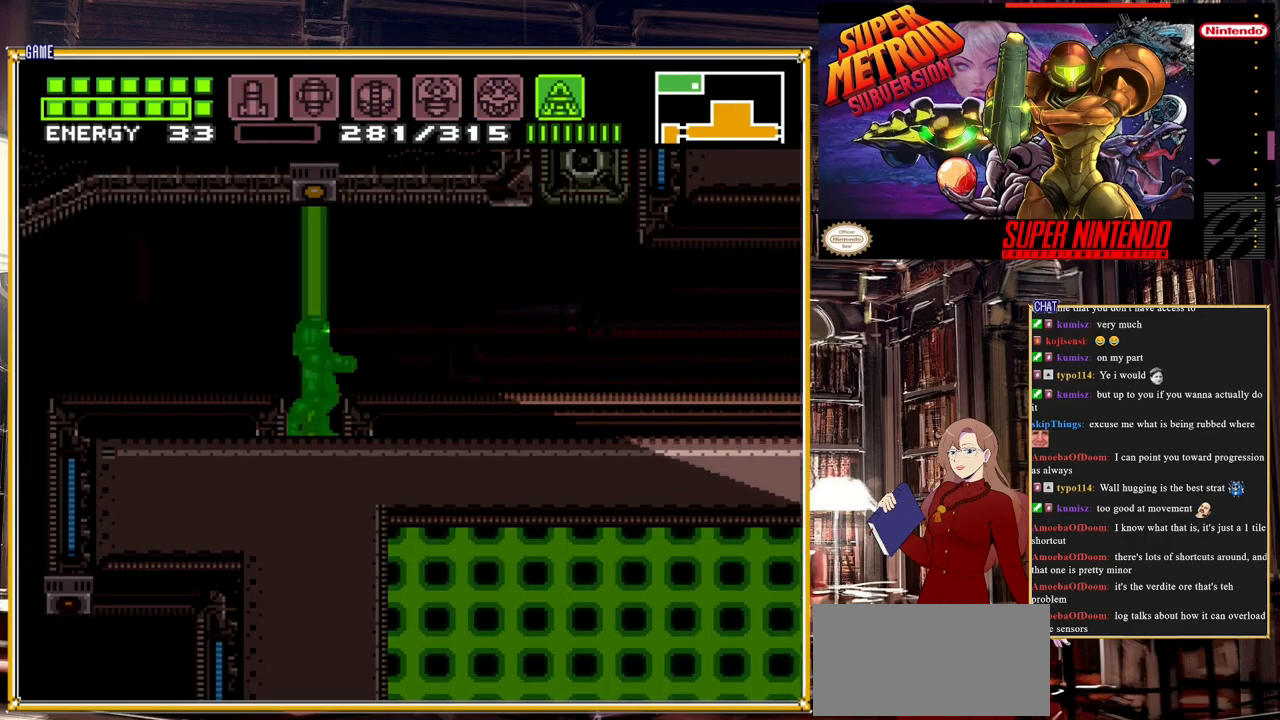
{"buttons": ["Y", "DPAD_DOWN"], "events": []}
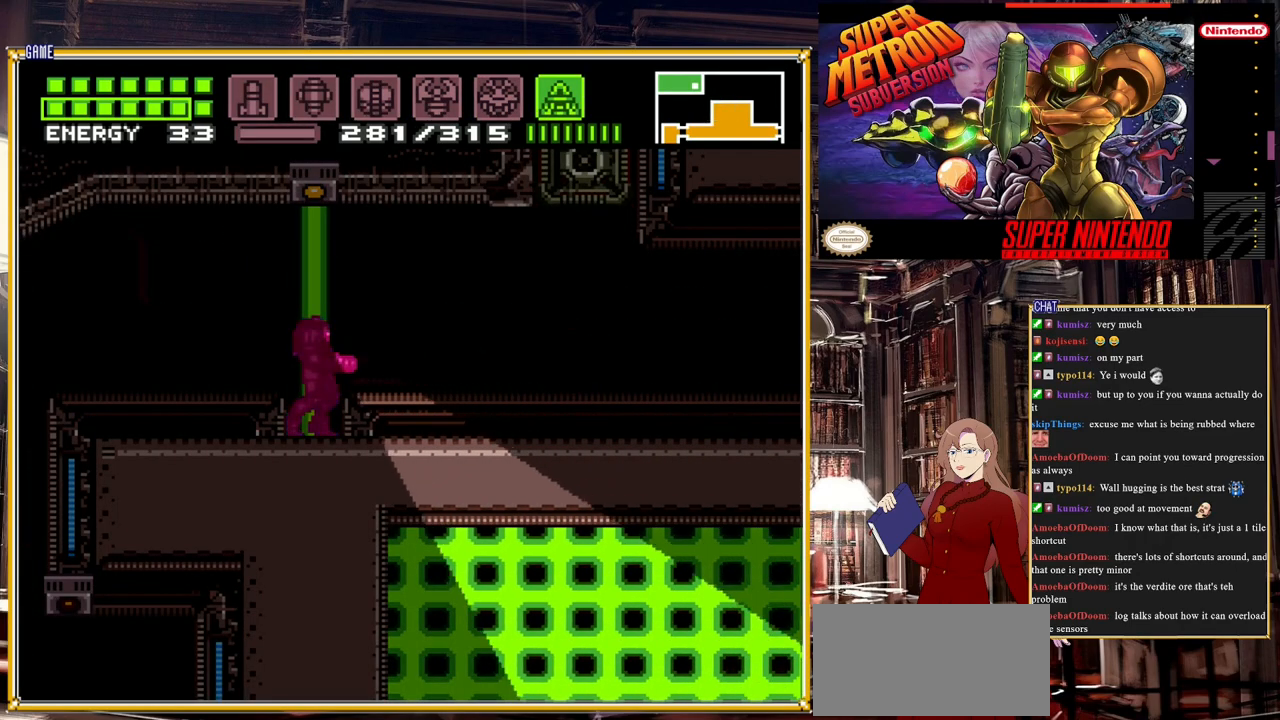
{"buttons": ["Y", "DPAD_UP"], "events": [[67, "DPAD_DOWN", "up"], [167, "DPAD_UP", "down"]]}
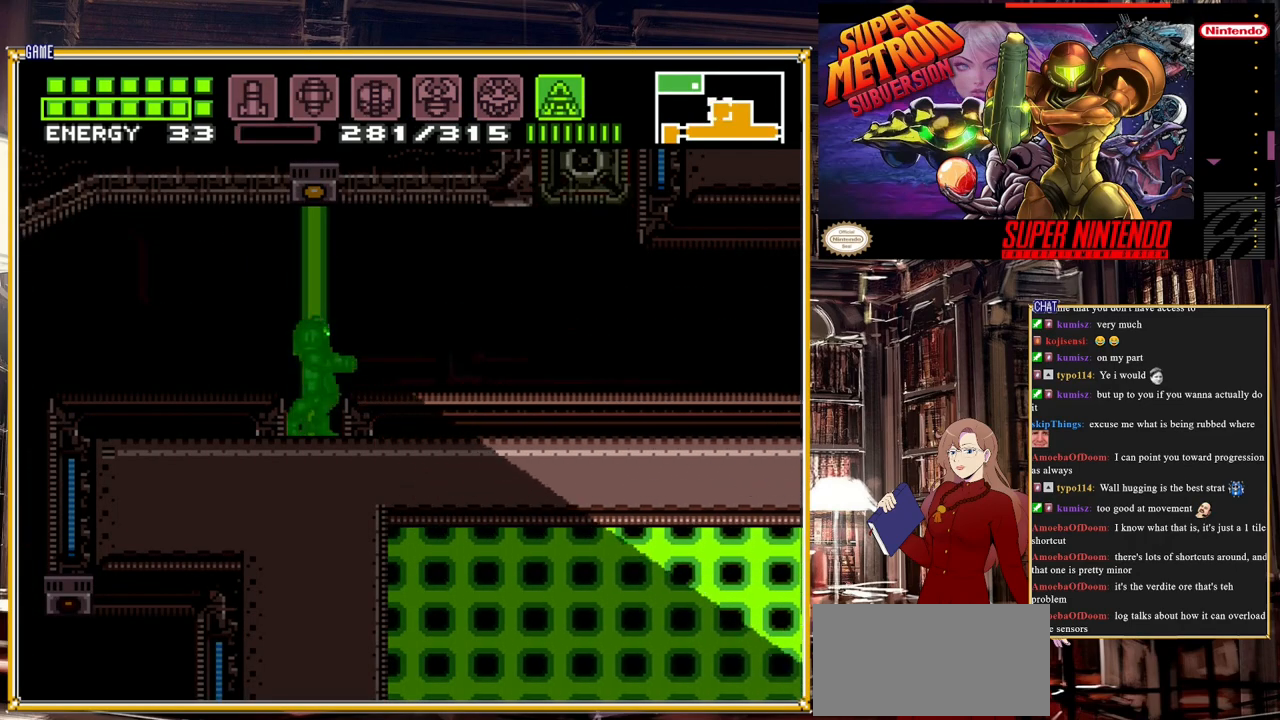
{"buttons": ["Y", "DPAD_UP"], "events": []}
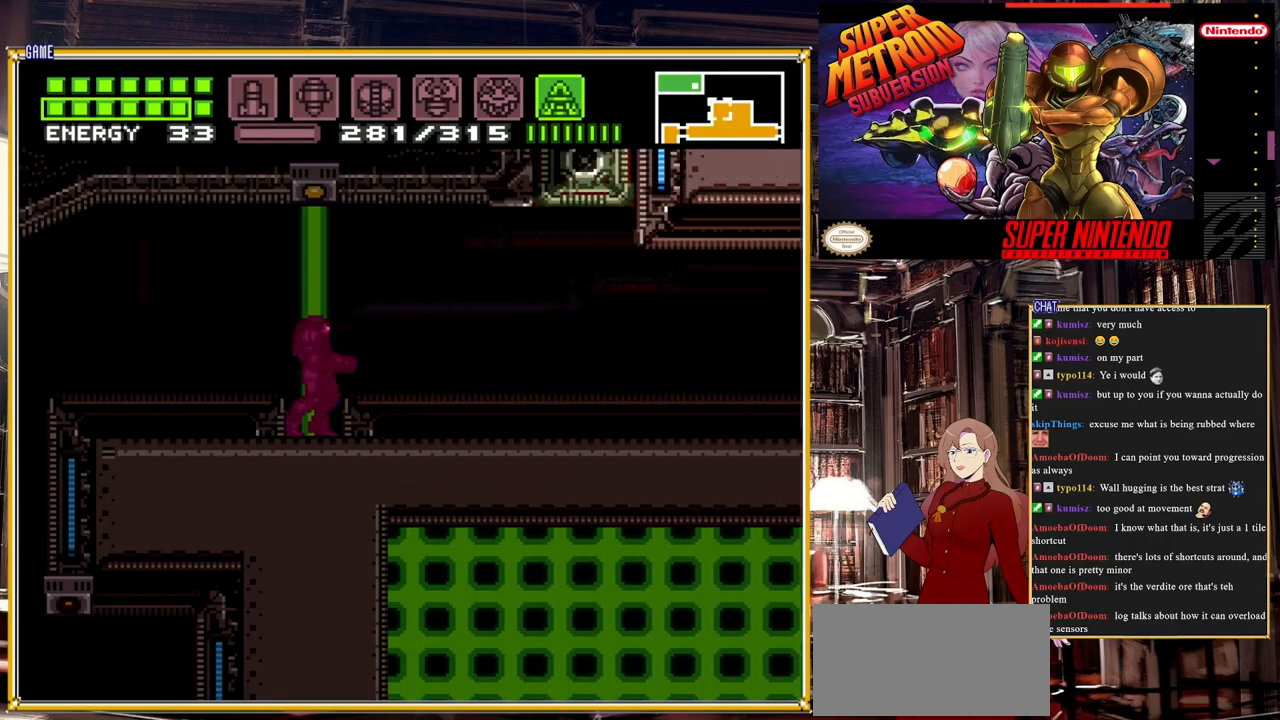
{"buttons": ["DPAD_RIGHT"], "events": [[83, "DPAD_UP", "up"], [83, "Y", "up"], [267, "A", "down"], [267, "DPAD_RIGHT", "down"], [400, "A", "up"]]}
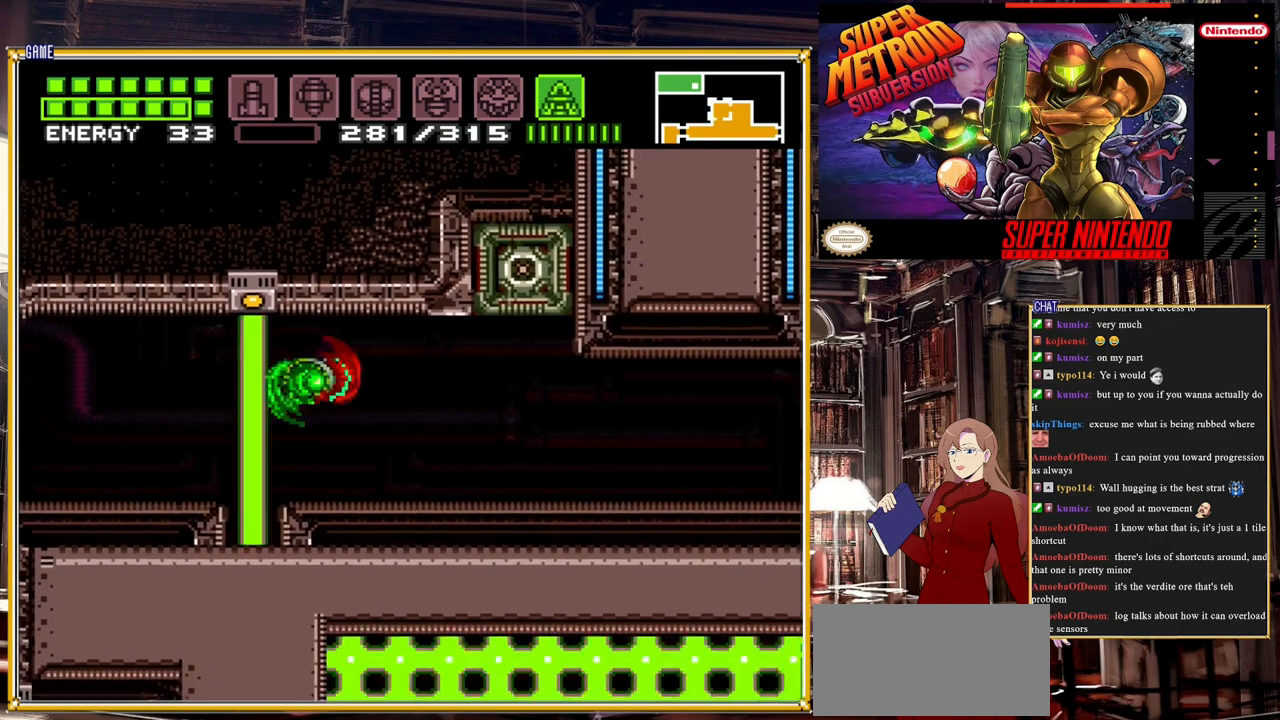
{"buttons": ["Y", "DPAD_RIGHT"], "events": [[500, "Y", "down"]]}
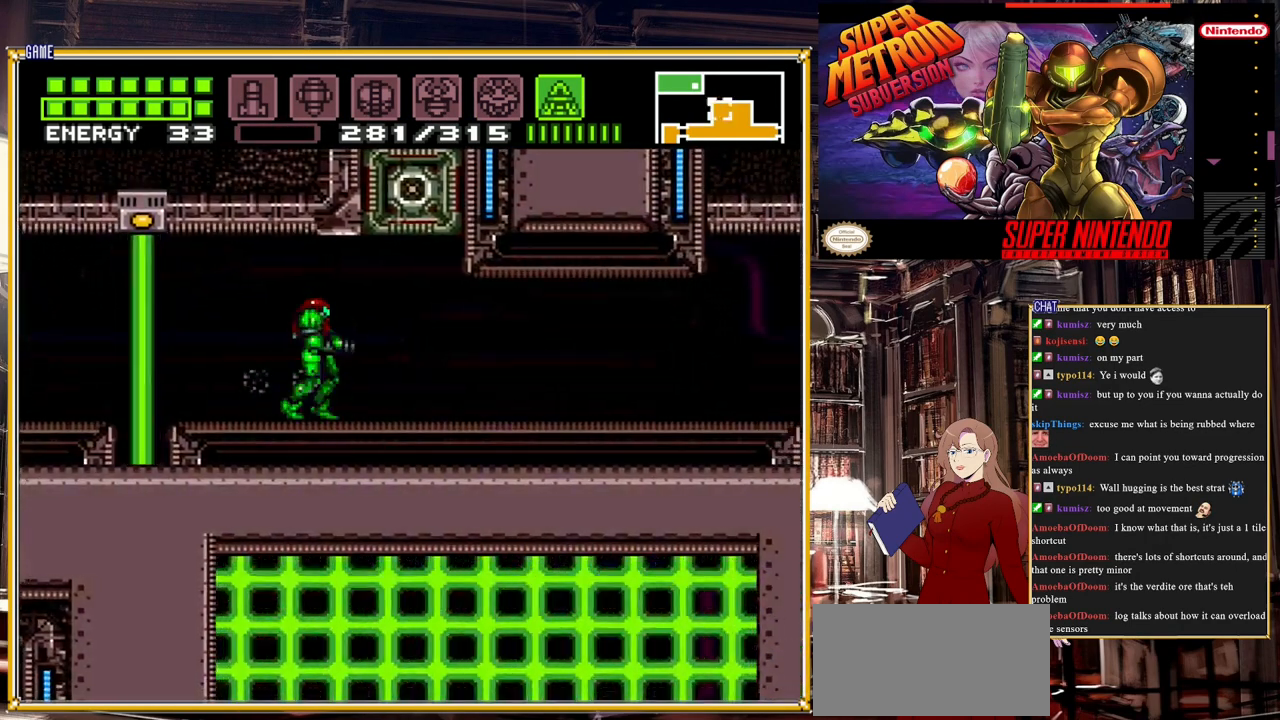
{"buttons": ["Y", "DPAD_UP"], "events": [[17, "DPAD_RIGHT", "up"], [317, "DPAD_UP", "down"]]}
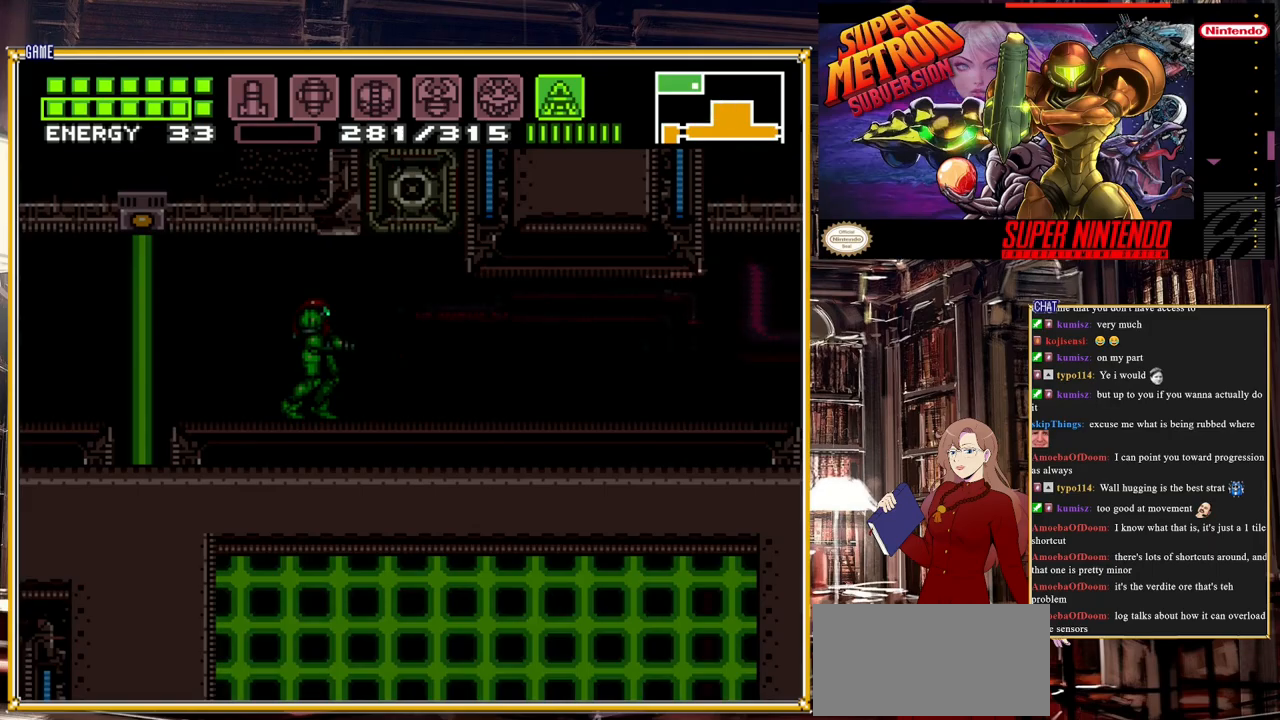
{"buttons": ["Y", "DPAD_UP"], "events": []}
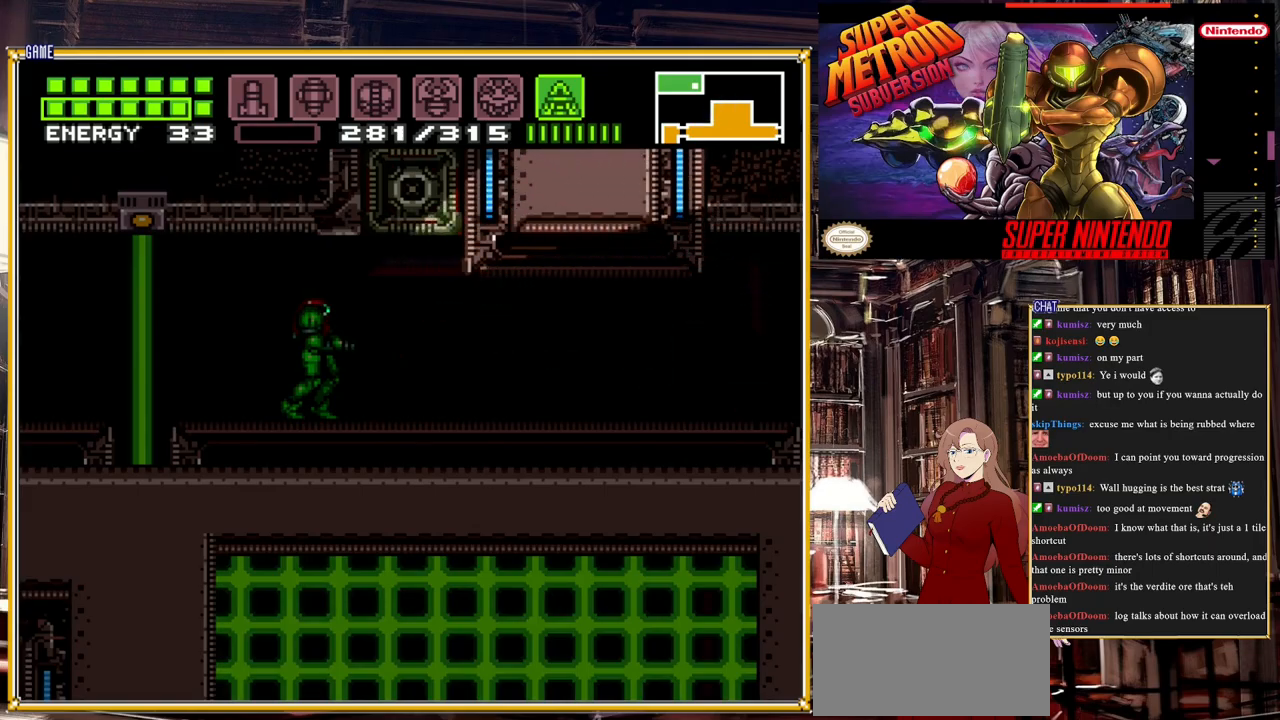
{"buttons": ["DPAD_RIGHT"], "events": [[83, "DPAD_UP", "up"], [267, "DPAD_DOWN", "down"], [333, "DPAD_DOWN", "up"], [333, "Y", "up"], [383, "DPAD_RIGHT", "down"]]}
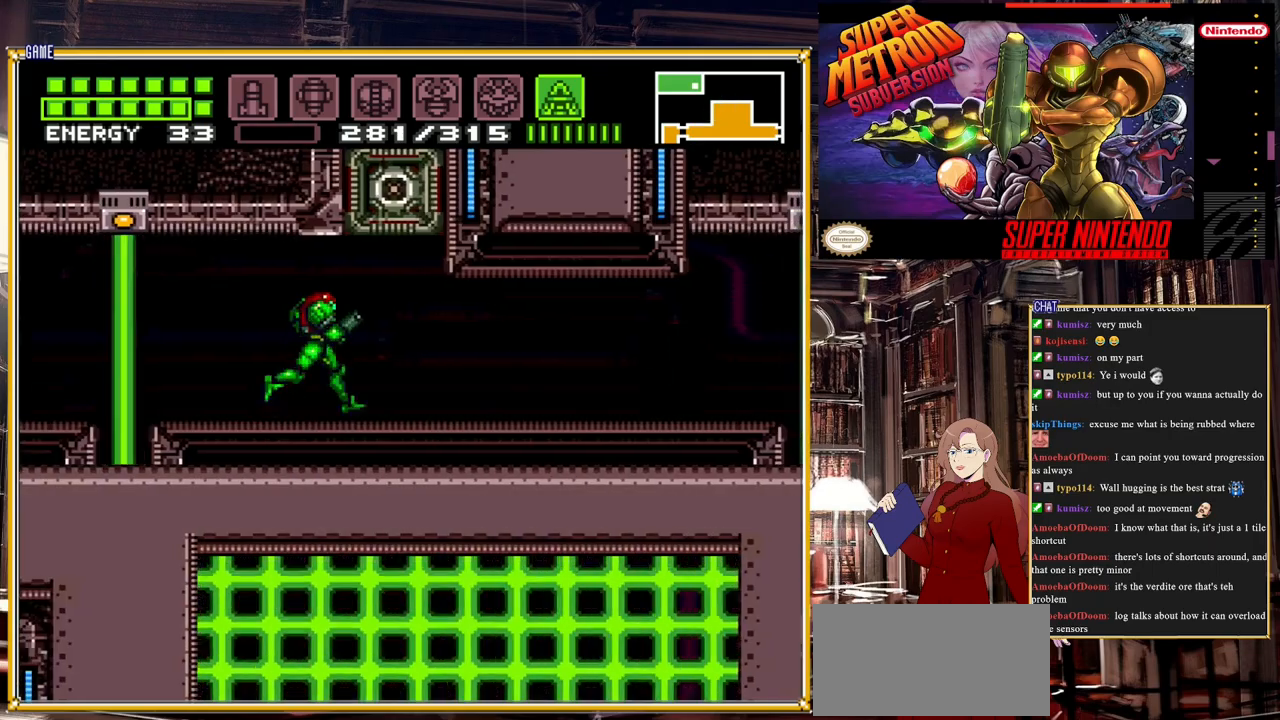
{"buttons": ["DPAD_RIGHT"], "events": []}
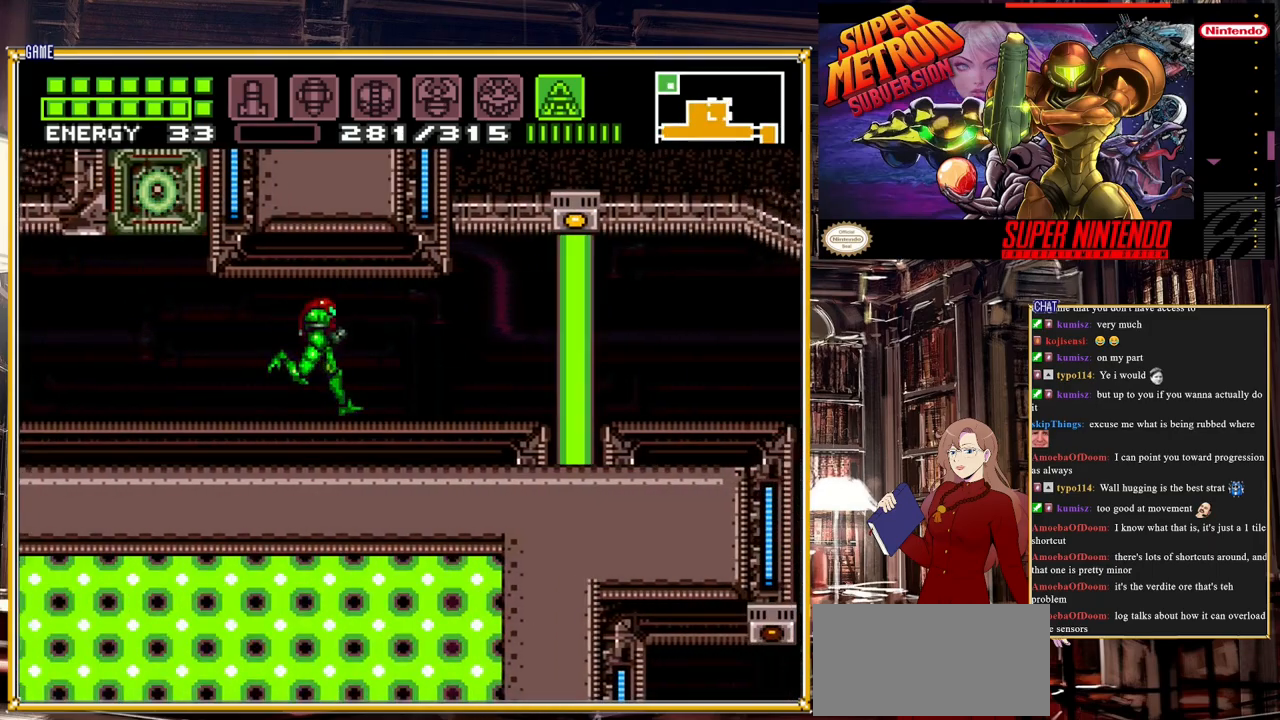
{"buttons": ["Y"], "events": [[283, "DPAD_RIGHT", "up"], [433, "Y", "down"]]}
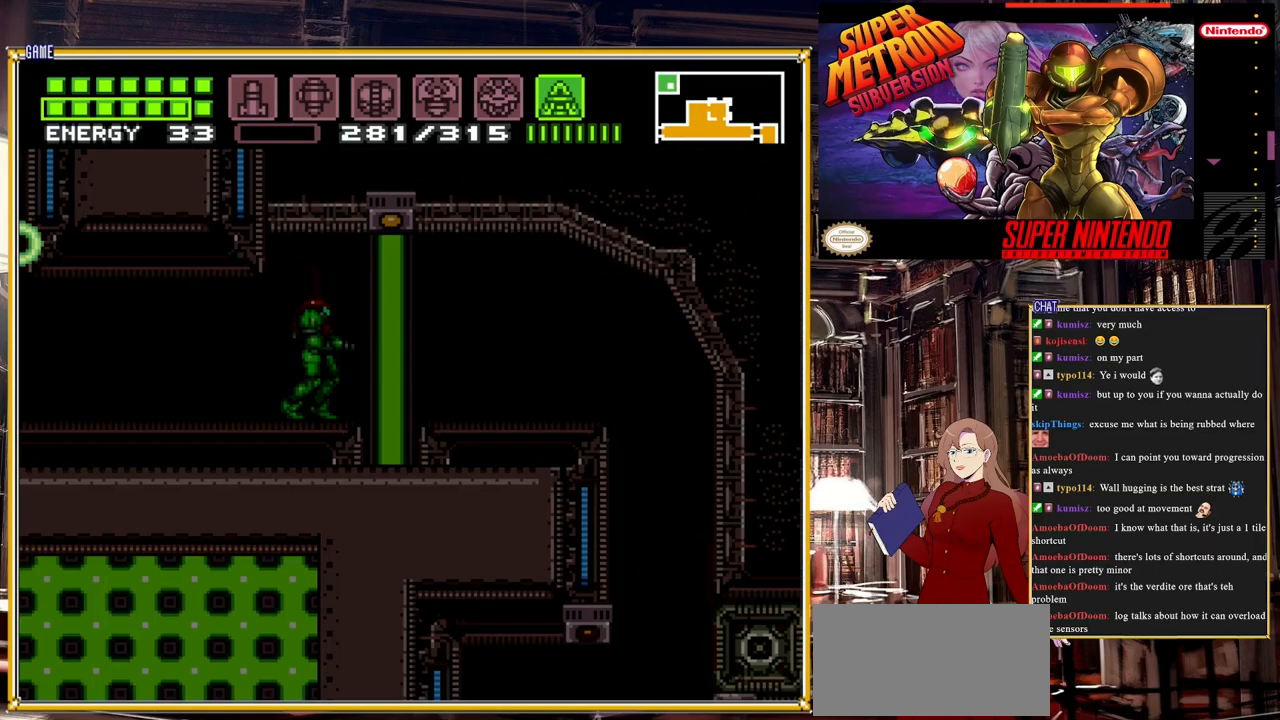
{"buttons": ["Y"], "events": []}
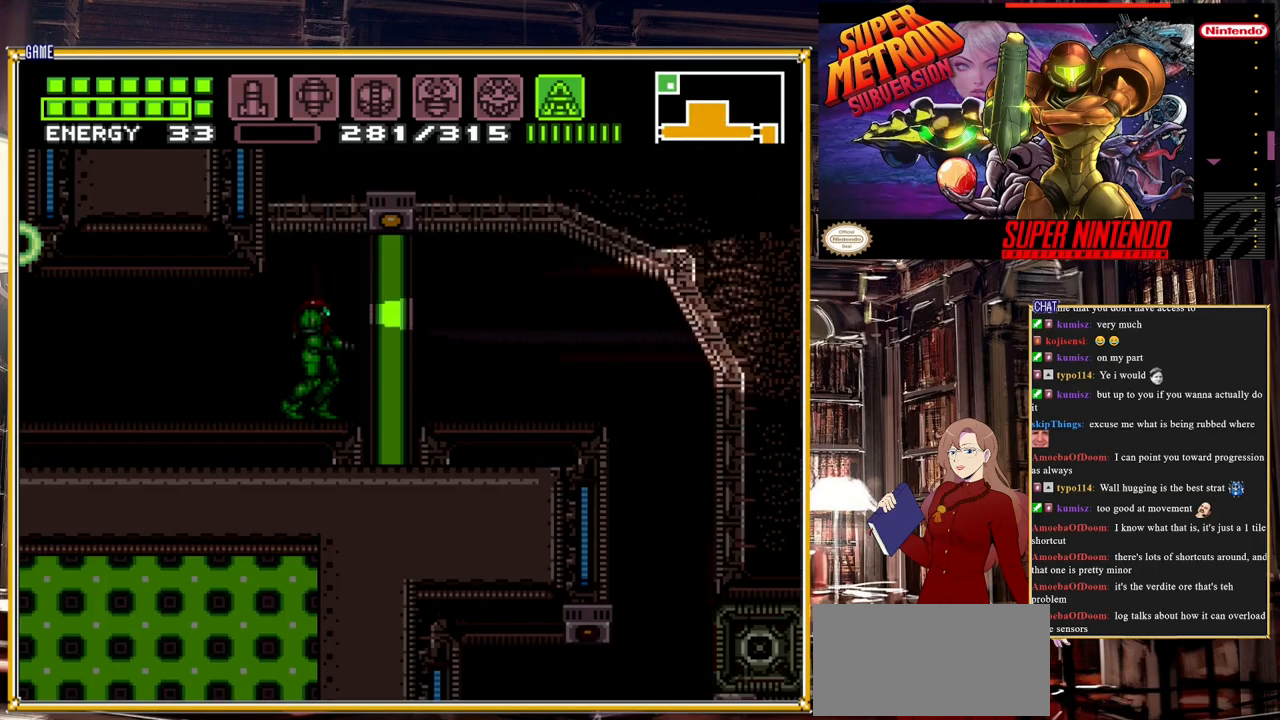
{"buttons": ["Y", "DPAD_DOWN"], "events": [[250, "DPAD_DOWN", "down"]]}
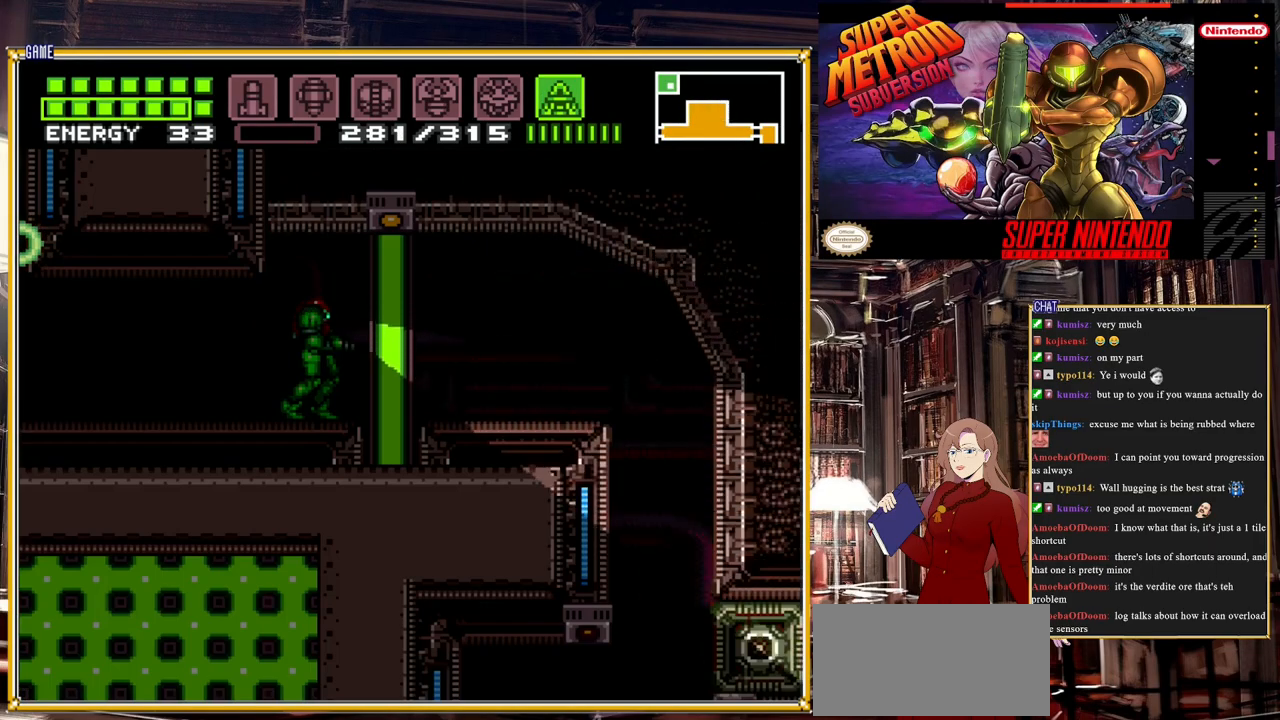
{"buttons": ["Y", "DPAD_UP"], "events": [[183, "DPAD_DOWN", "up"], [367, "DPAD_UP", "down"]]}
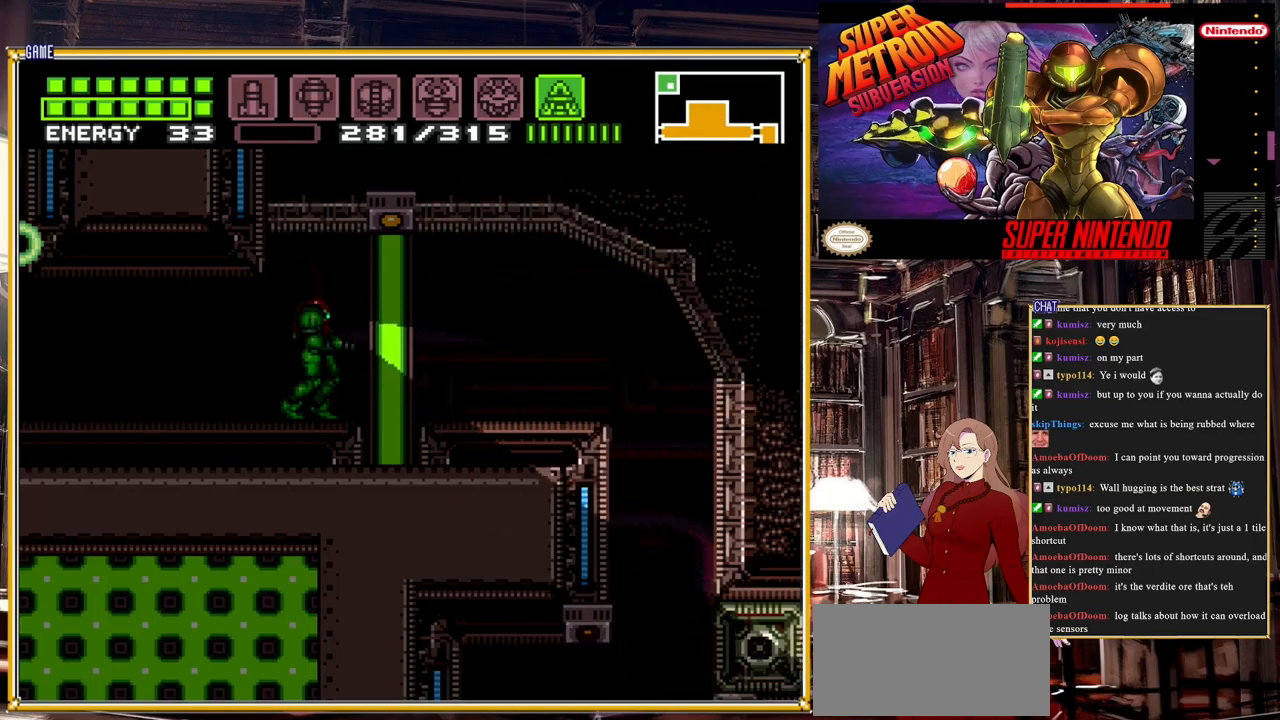
{"buttons": ["SELECT"], "events": [[167, "Y", "up"], [183, "DPAD_UP", "up"], [233, "DPAD_LEFT", "down"], [350, "DPAD_LEFT", "up"], [467, "SELECT", "down"]]}
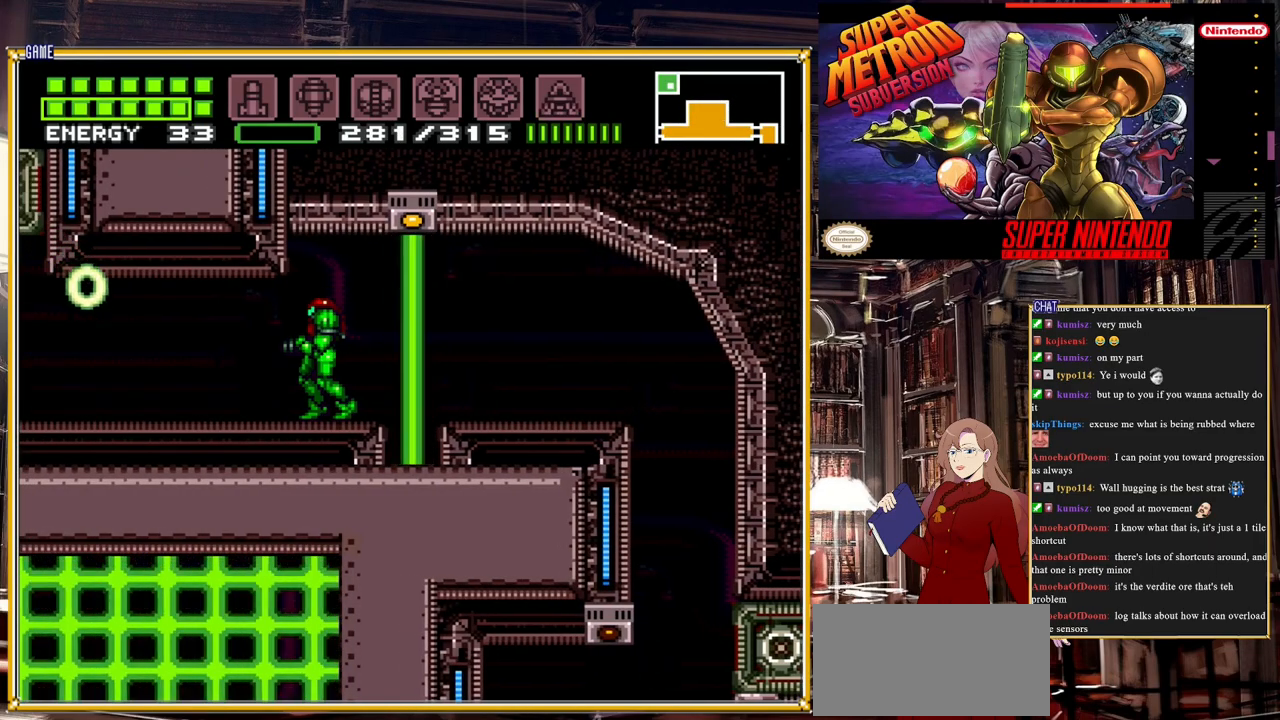
{"buttons": ["DPAD_LEFT"], "events": [[133, "SELECT", "up"], [283, "Y", "down"], [367, "Y", "up"], [383, "DPAD_LEFT", "down"]]}
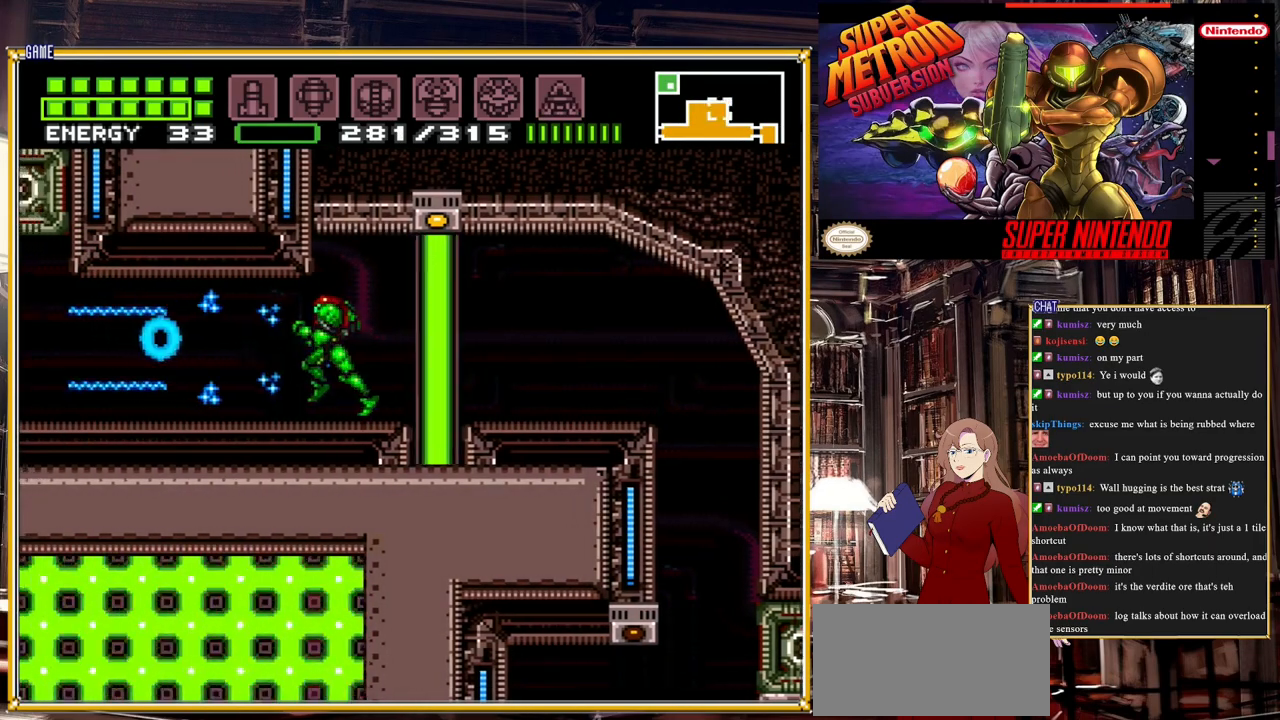
{"buttons": [], "events": [[50, "B", "down"], [400, "DPAD_LEFT", "up"], [417, "B", "up"]]}
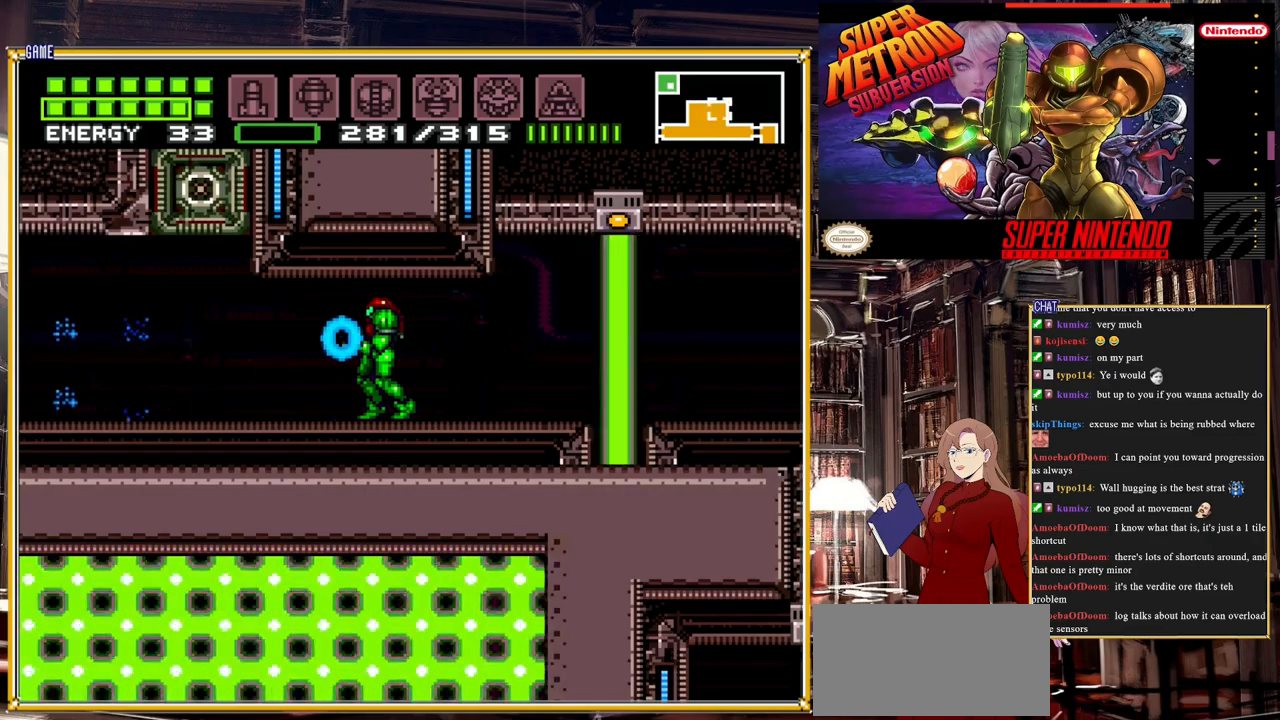
{"buttons": ["B", "DPAD_LEFT"], "events": [[50, "Y", "down"], [133, "Y", "up"], [183, "DPAD_LEFT", "down"], [250, "B", "down"]]}
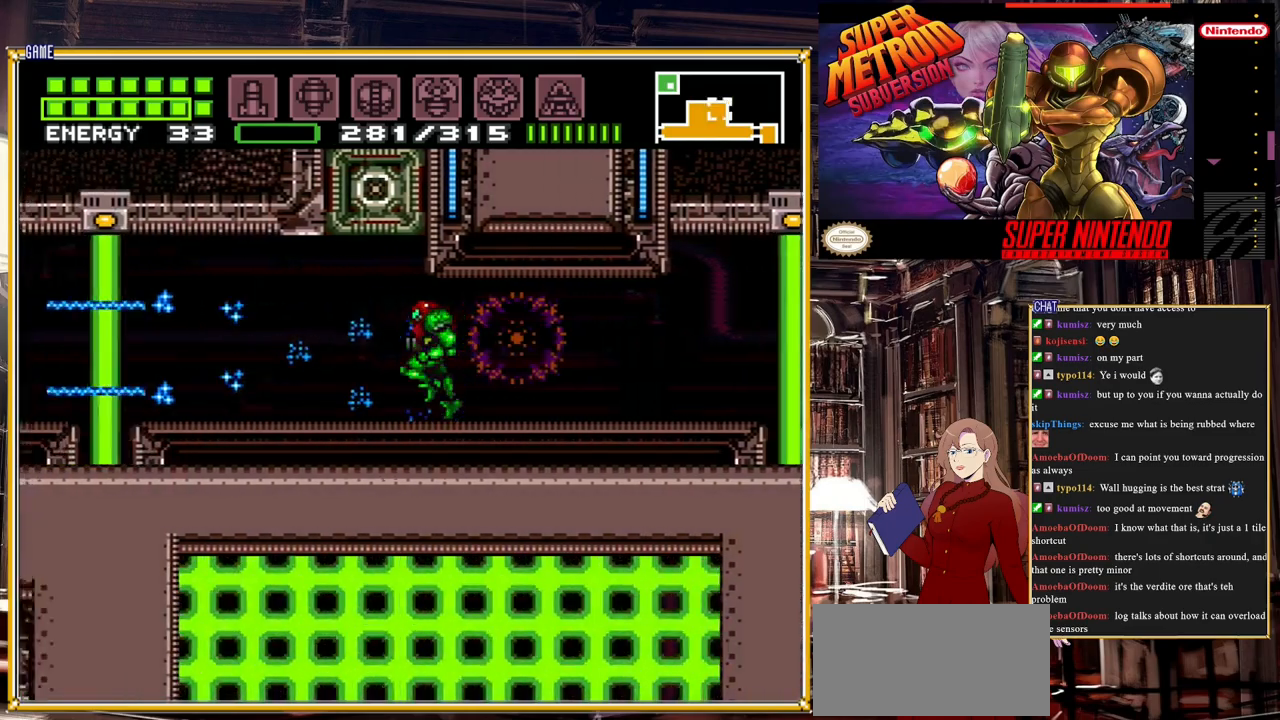
{"buttons": ["B", "DPAD_LEFT"], "events": [[300, "A", "down"], [417, "A", "up"]]}
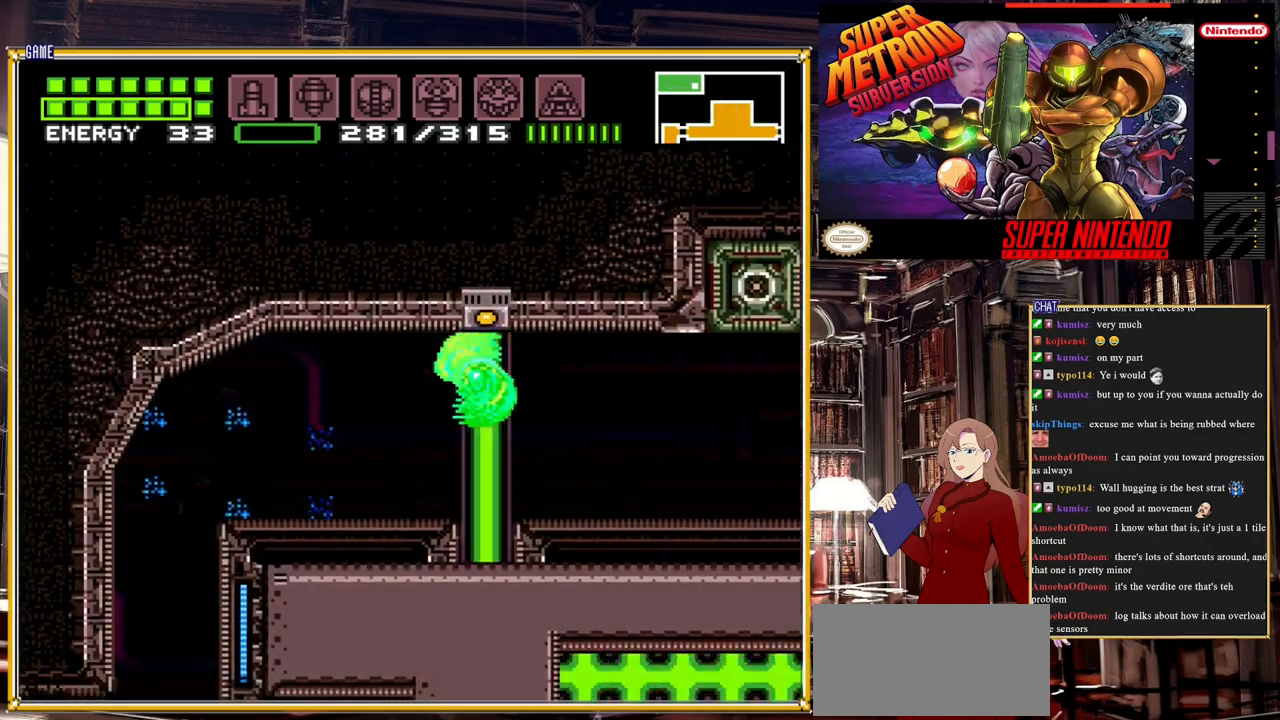
{"buttons": [], "events": [[217, "A", "down"], [283, "A", "up"], [350, "B", "up"], [433, "DPAD_LEFT", "up"]]}